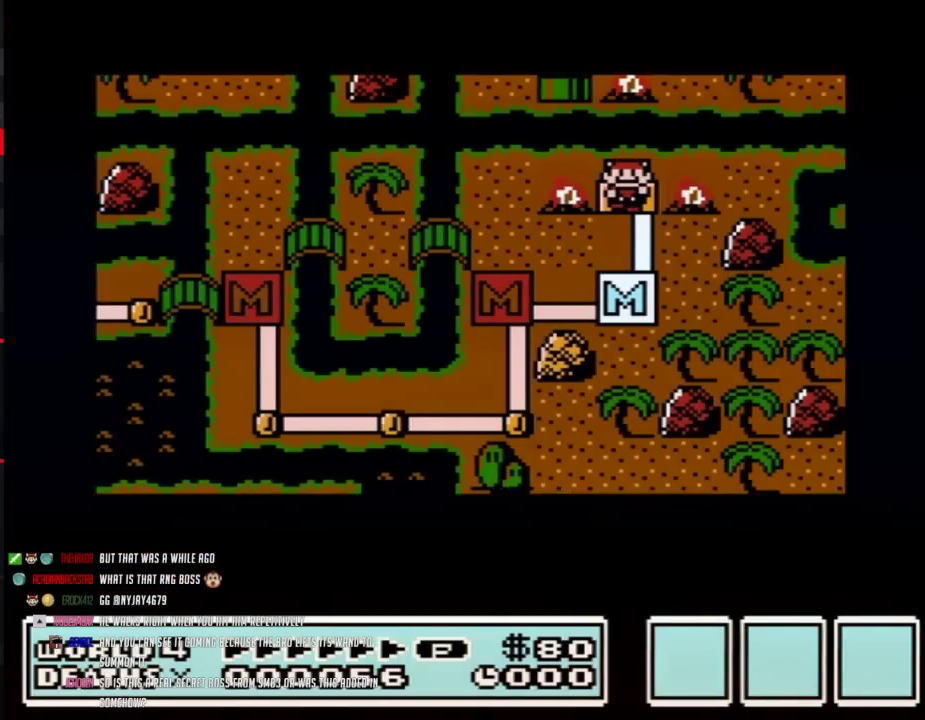
Gameplay with a controller (Nintendo layout); each line is a JSON object with the inputs held at the frame after it. "events" lists button and stick changes between this image and that frame as [ms after this image, input, new state], when the widget could be followed in between. Not read: L3 R3.
{"buttons": [], "events": []}
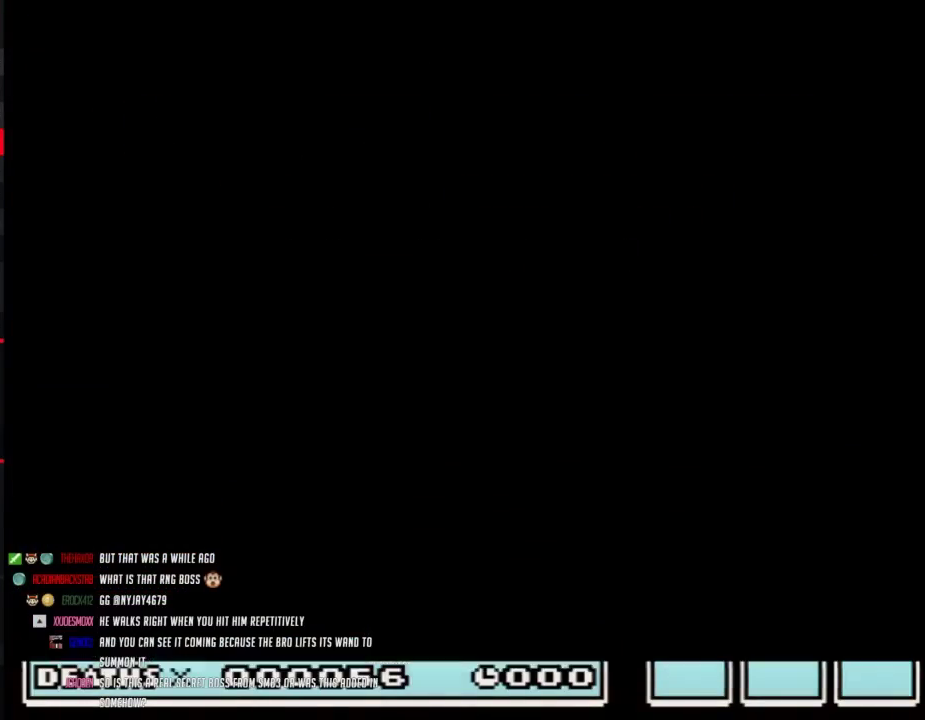
{"buttons": ["B", "DPAD_RIGHT"], "events": [[400, "B", "down"], [400, "DPAD_RIGHT", "down"]]}
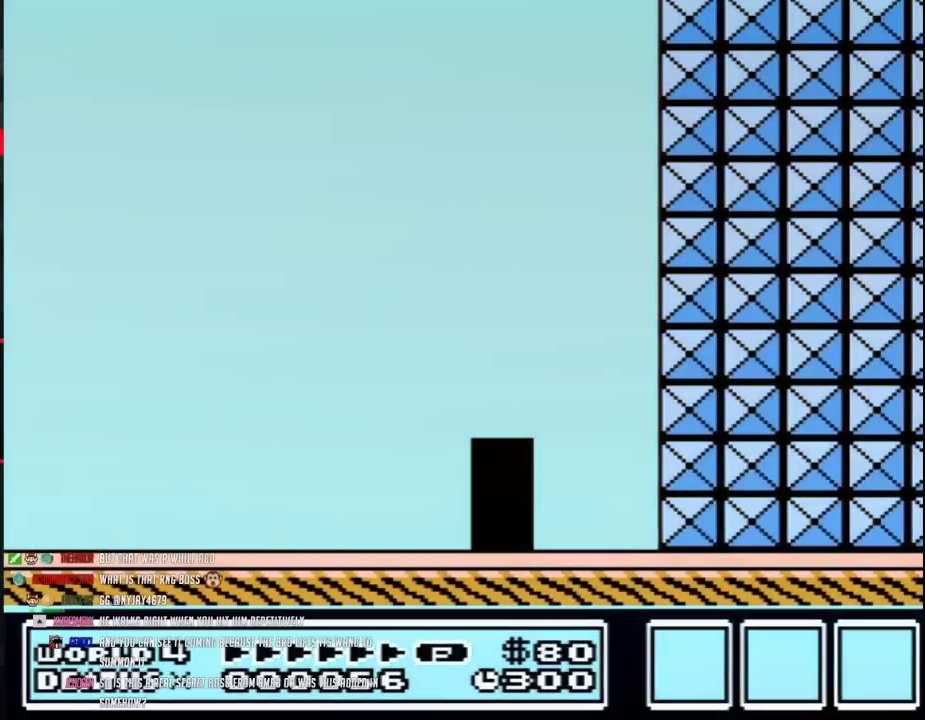
{"buttons": ["B", "DPAD_RIGHT"], "events": []}
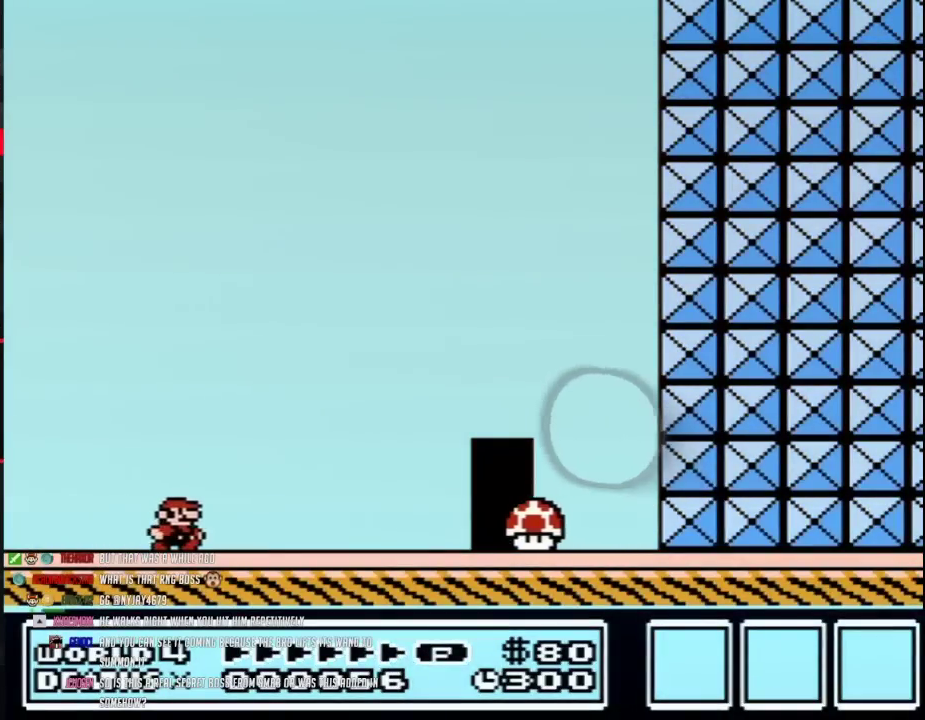
{"buttons": ["B", "DPAD_RIGHT"], "events": []}
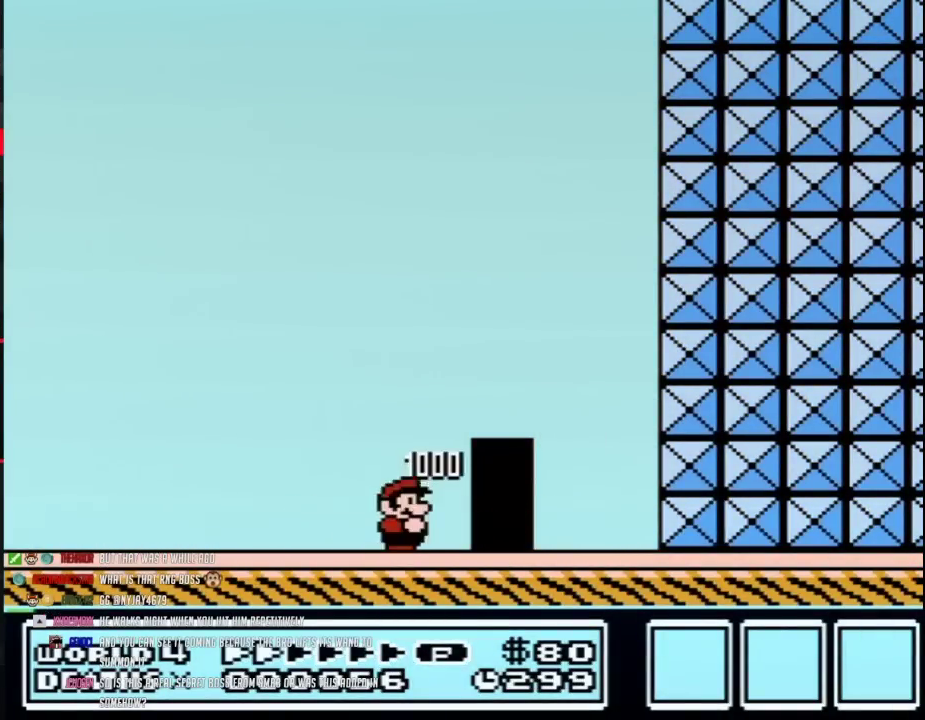
{"buttons": ["B"], "events": [[50, "DPAD_RIGHT", "up"], [333, "B", "up"], [433, "B", "down"]]}
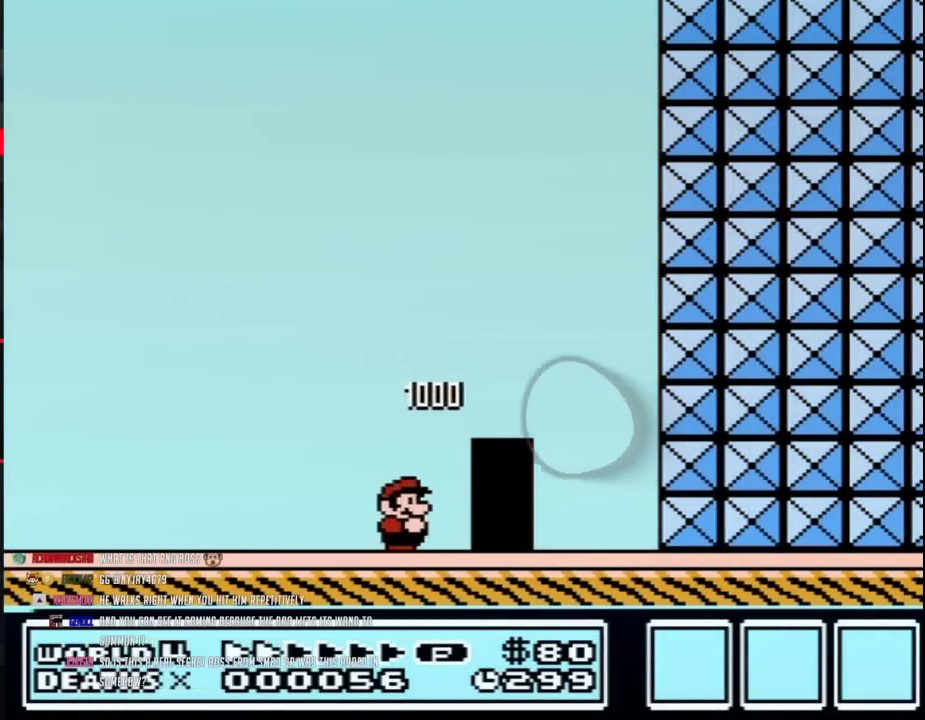
{"buttons": ["B"], "events": []}
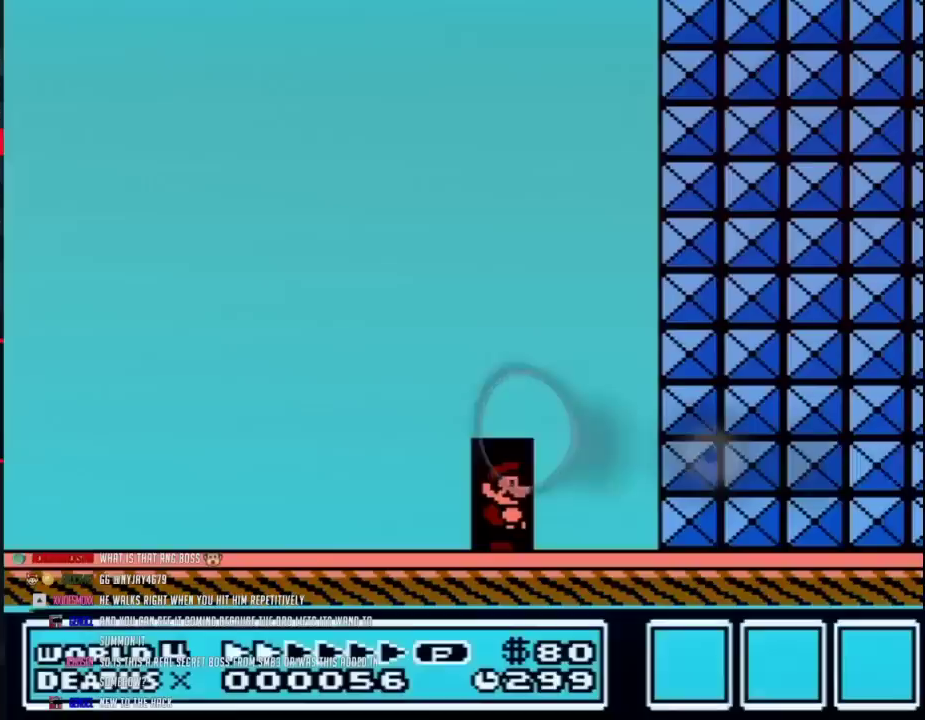
{"buttons": ["DPAD_UP"], "events": [[33, "DPAD_UP", "down"], [117, "B", "up"], [150, "DPAD_UP", "up"], [217, "DPAD_UP", "down"]]}
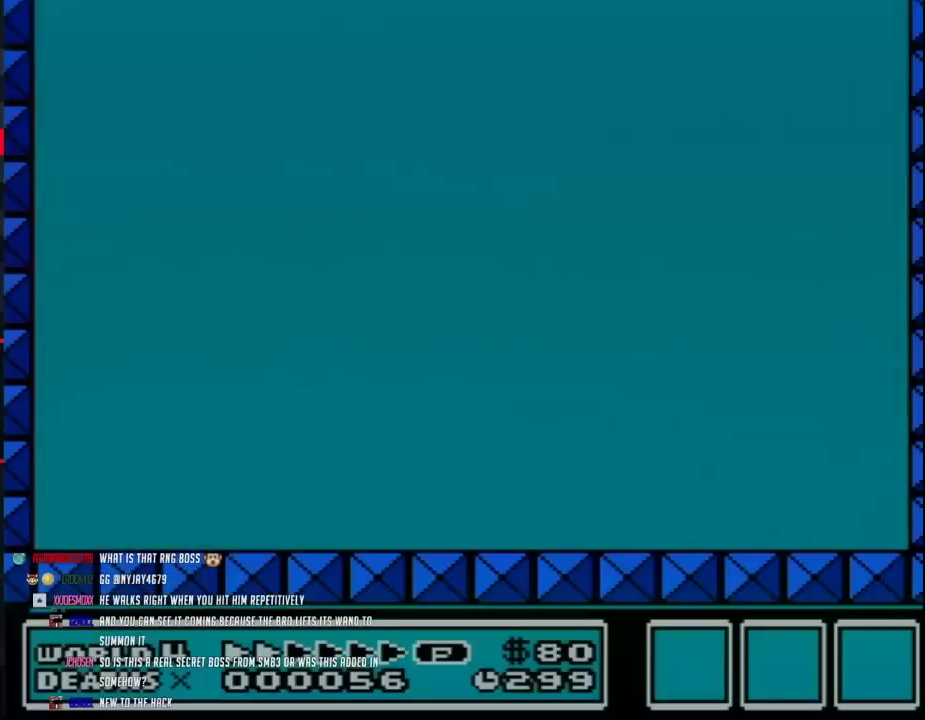
{"buttons": ["DPAD_RIGHT"], "events": [[33, "DPAD_UP", "up"], [467, "DPAD_RIGHT", "down"]]}
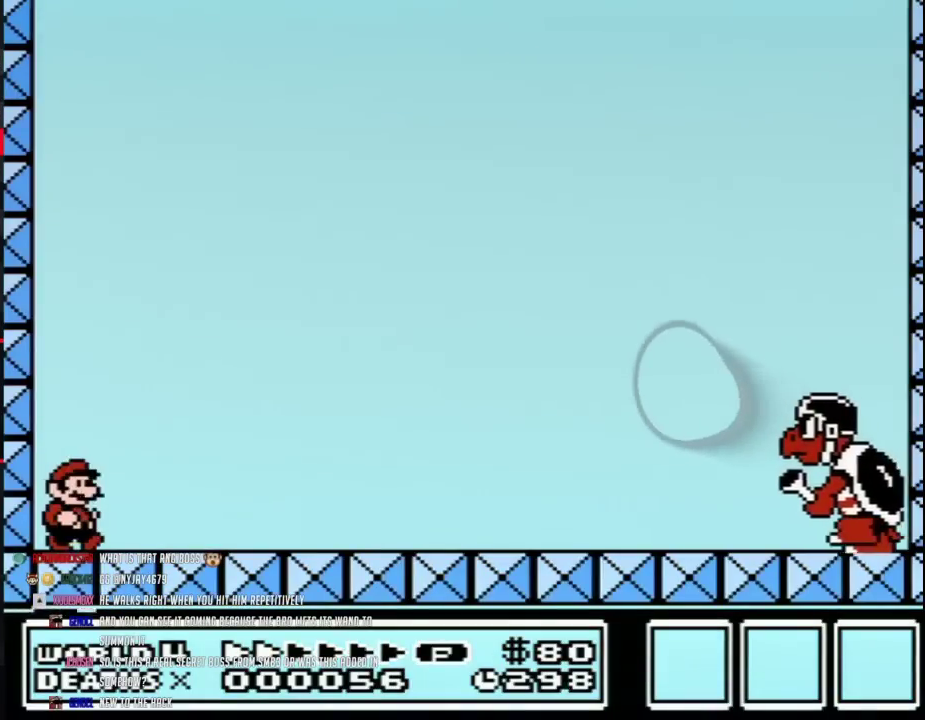
{"buttons": ["B", "DPAD_RIGHT"], "events": [[183, "B", "down"], [400, "A", "down"], [467, "A", "up"]]}
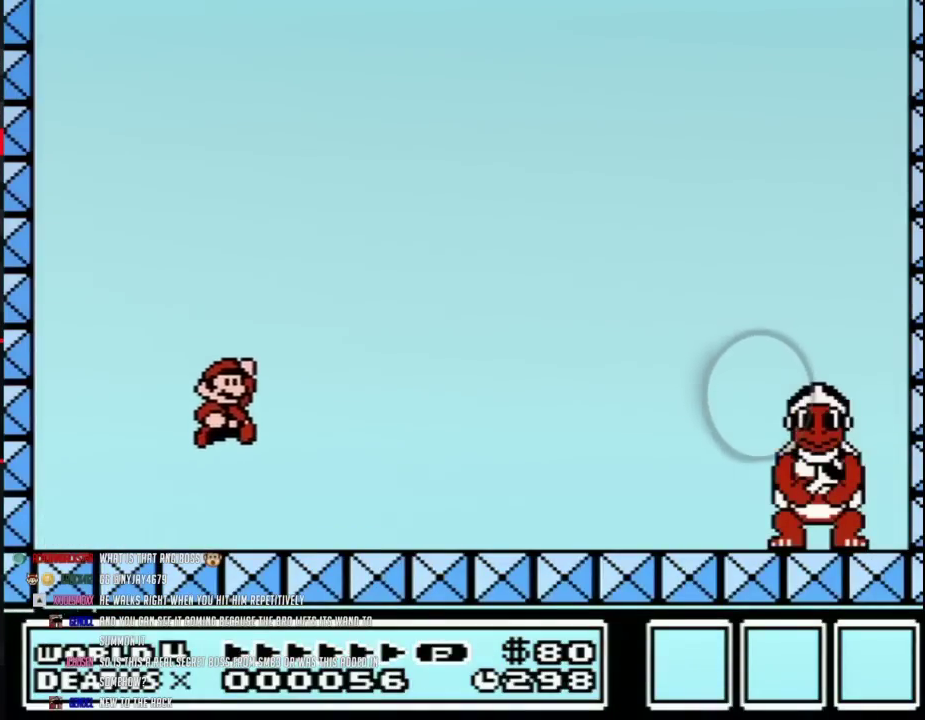
{"buttons": ["B", "DPAD_LEFT"], "events": [[183, "DPAD_RIGHT", "up"], [367, "DPAD_LEFT", "down"]]}
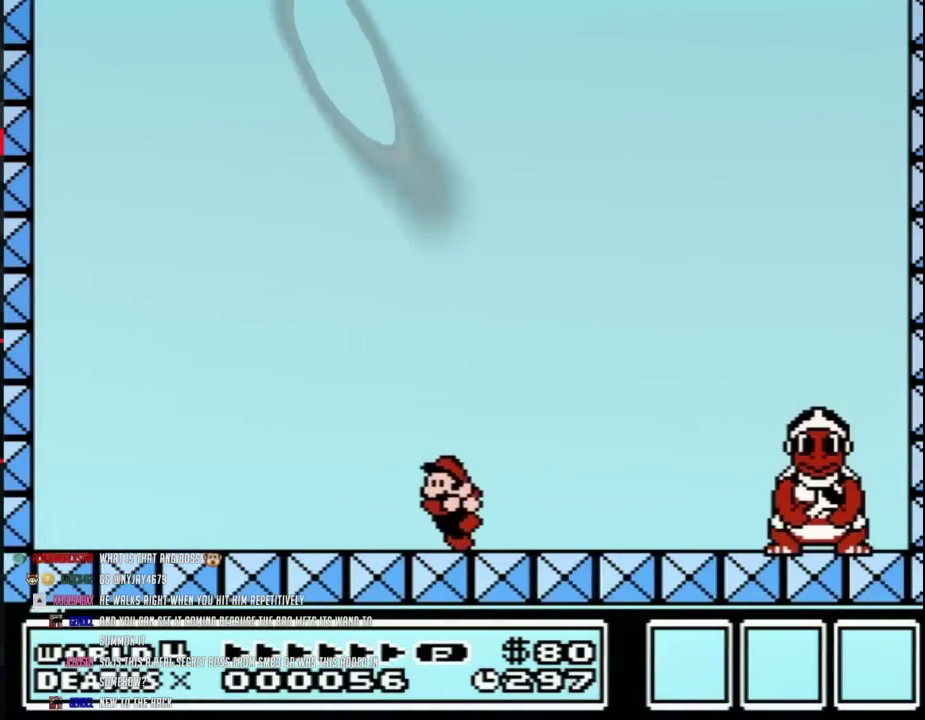
{"buttons": ["B", "DPAD_LEFT"], "events": [[300, "DPAD_LEFT", "up"], [367, "DPAD_LEFT", "down"]]}
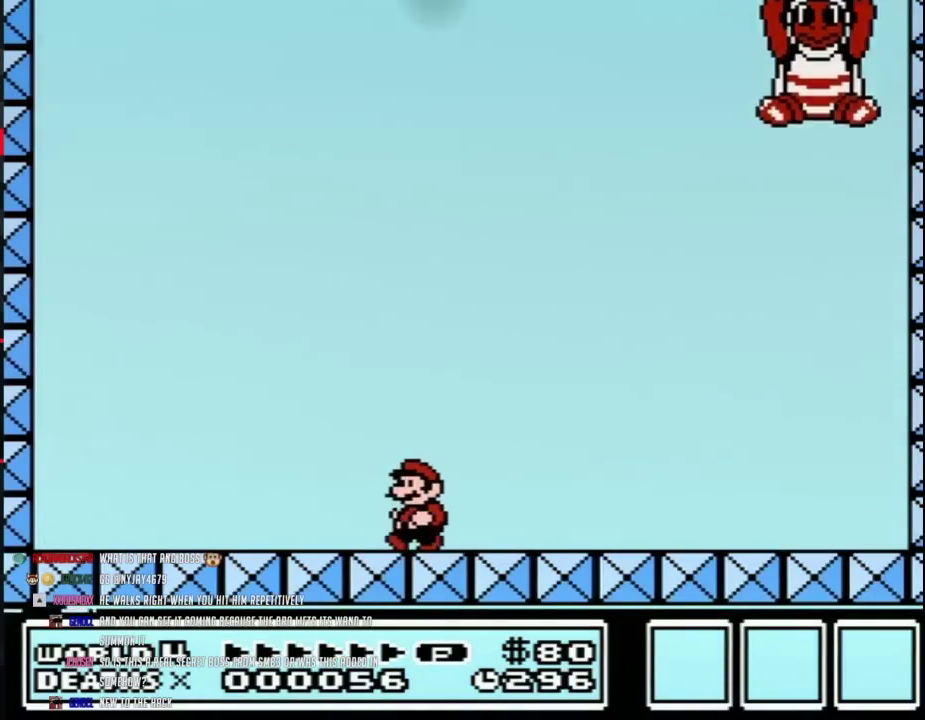
{"buttons": ["B", "DPAD_LEFT"], "events": []}
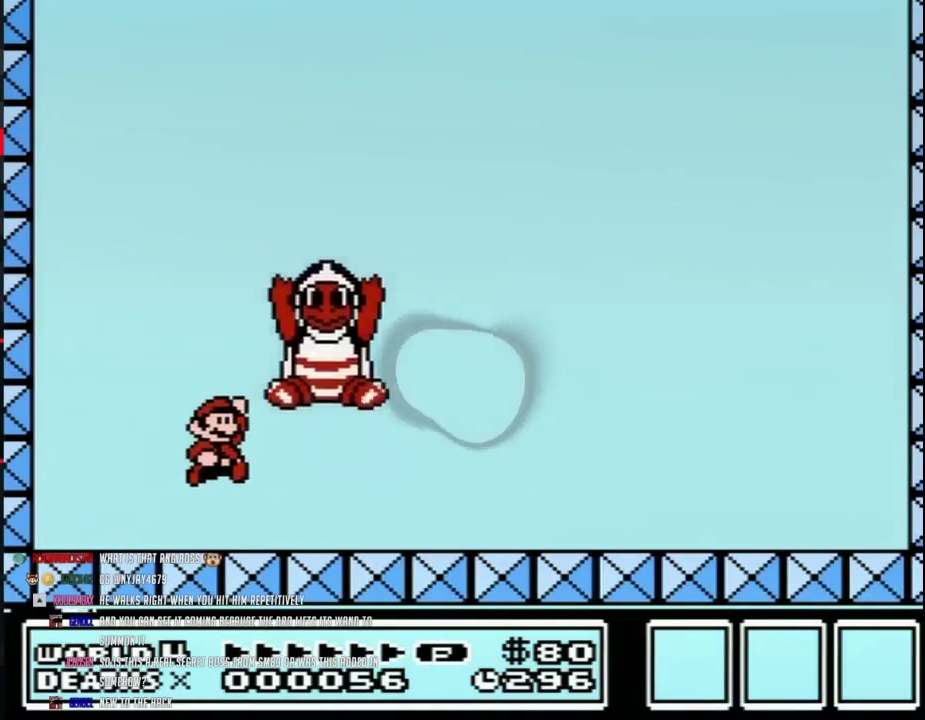
{"buttons": ["B", "DPAD_RIGHT"], "events": [[17, "A", "down"], [50, "DPAD_LEFT", "up"], [50, "DPAD_RIGHT", "down"], [83, "DPAD_DOWN", "down"], [150, "DPAD_DOWN", "up"], [250, "A", "up"]]}
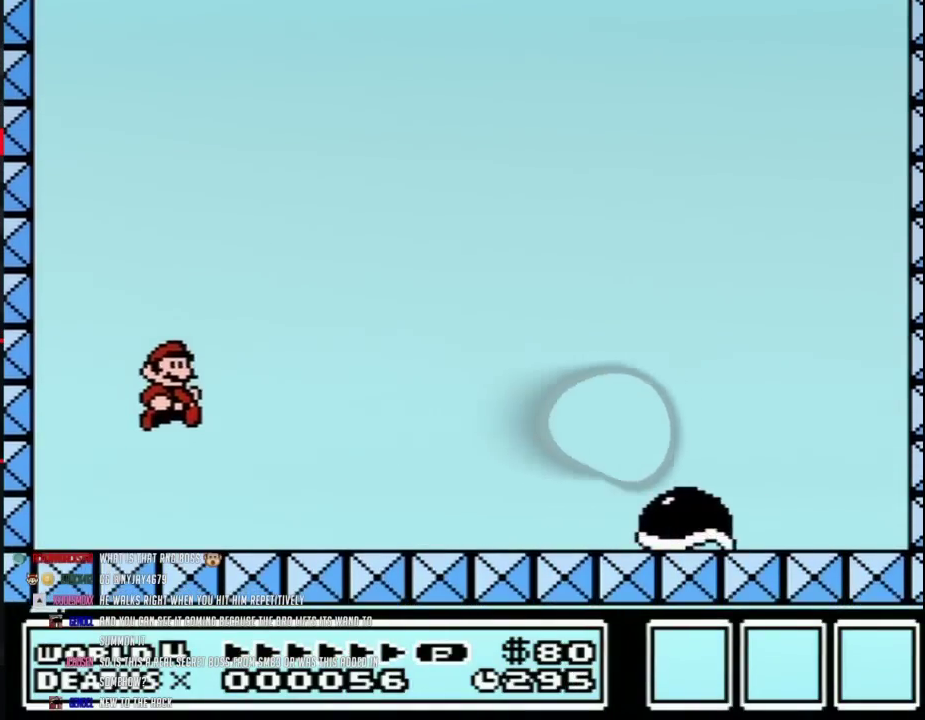
{"buttons": ["B", "DPAD_RIGHT"], "events": []}
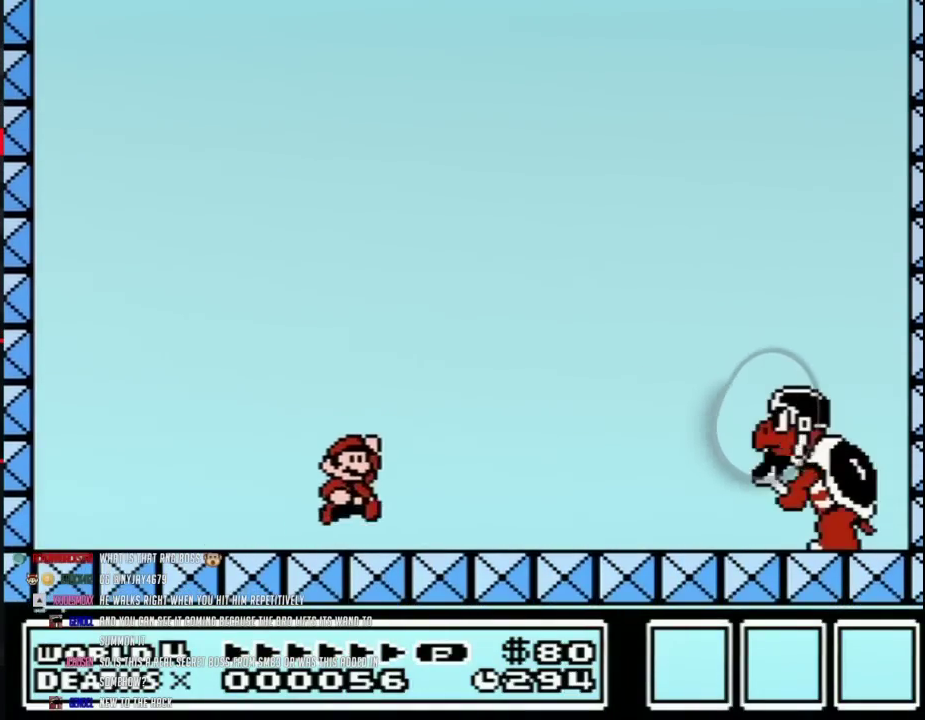
{"buttons": ["A", "B", "DPAD_RIGHT"], "events": [[50, "A", "down"]]}
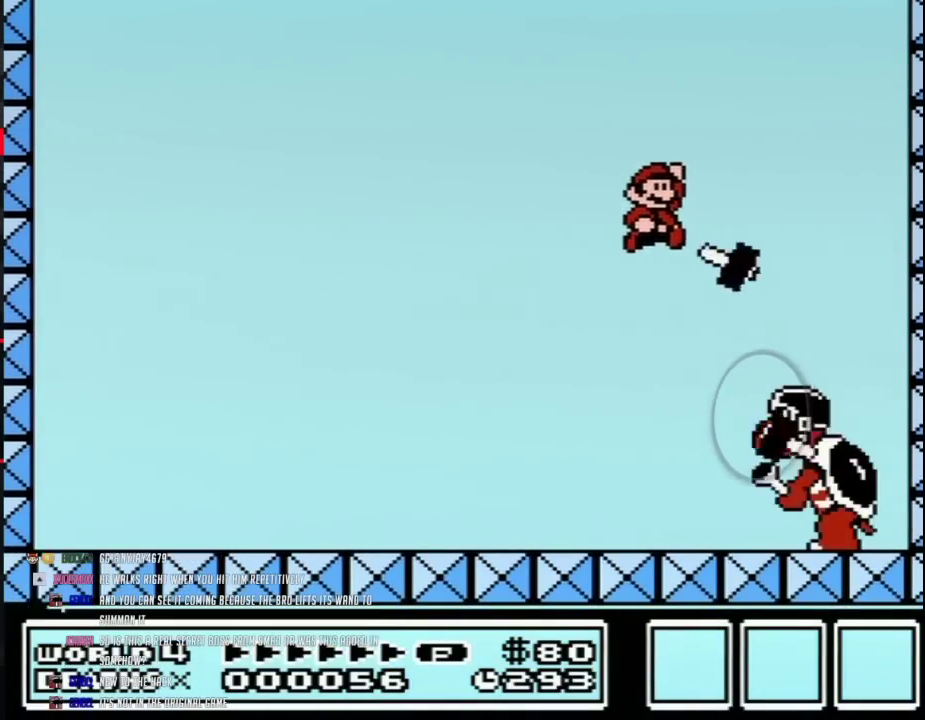
{"buttons": ["B"], "events": [[117, "A", "up"], [150, "DPAD_RIGHT", "up"], [267, "A", "down"], [267, "DPAD_LEFT", "down"], [400, "A", "up"], [400, "DPAD_LEFT", "up"]]}
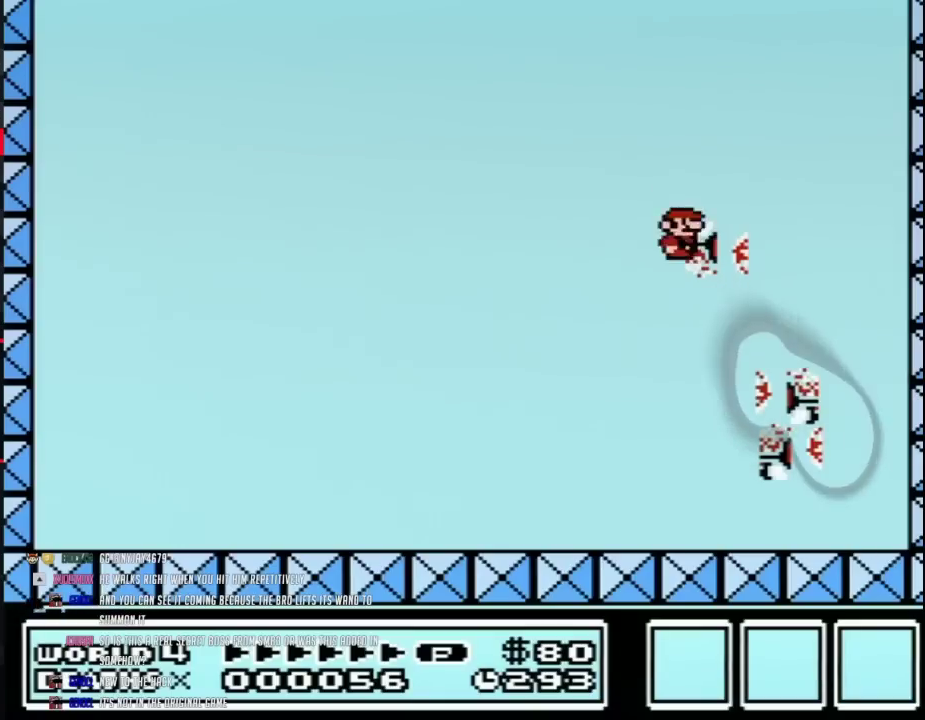
{"buttons": ["DPAD_LEFT"], "events": [[33, "B", "up"], [217, "DPAD_LEFT", "down"]]}
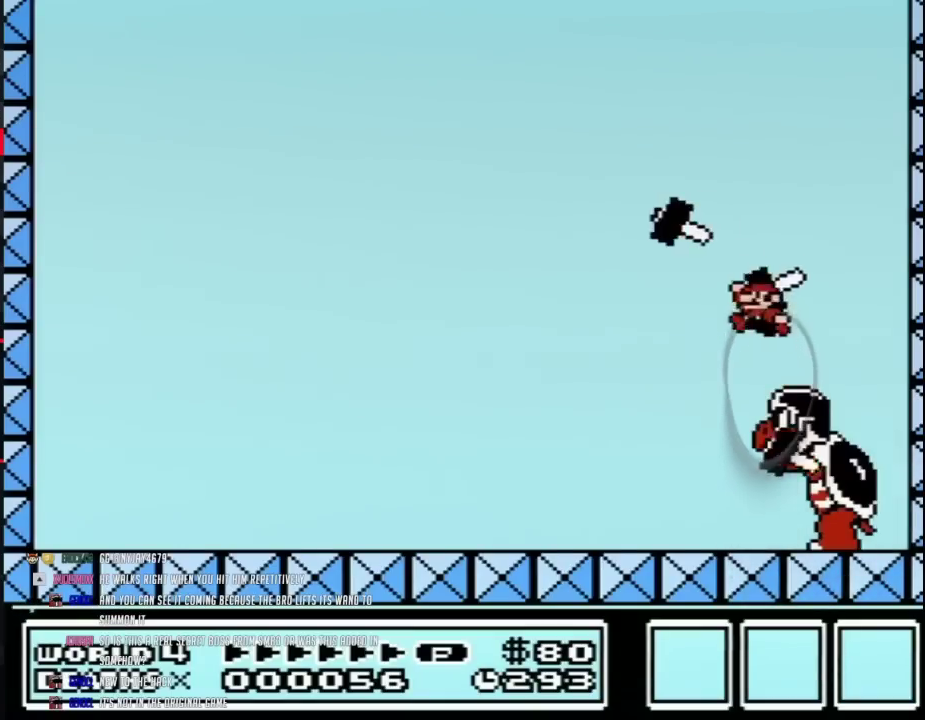
{"buttons": [], "events": [[433, "DPAD_LEFT", "up"]]}
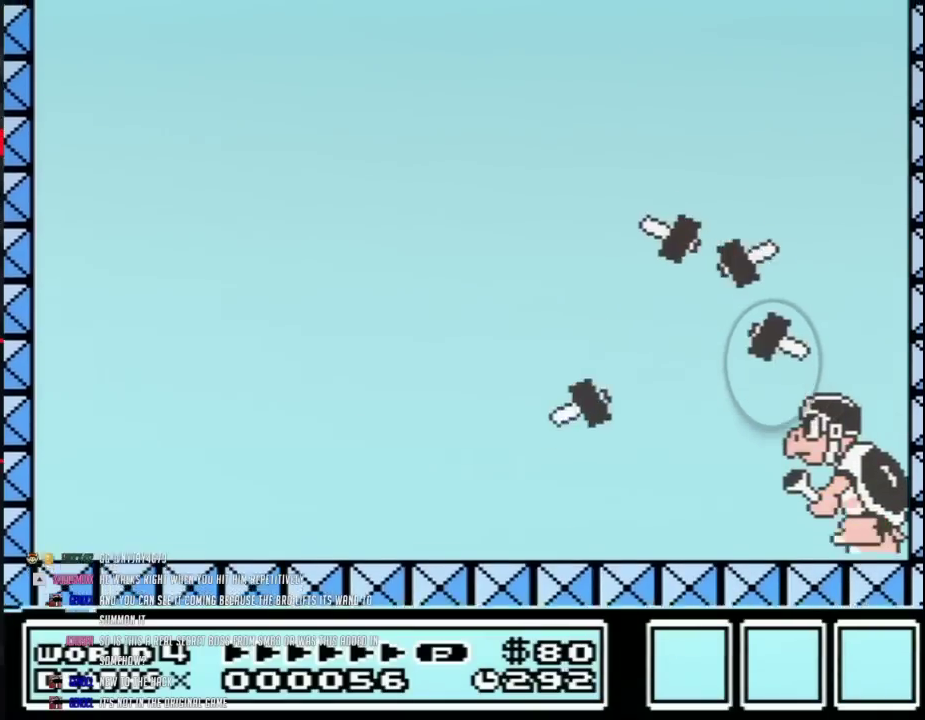
{"buttons": [], "events": [[50, "DPAD_RIGHT", "down"], [250, "DPAD_RIGHT", "up"]]}
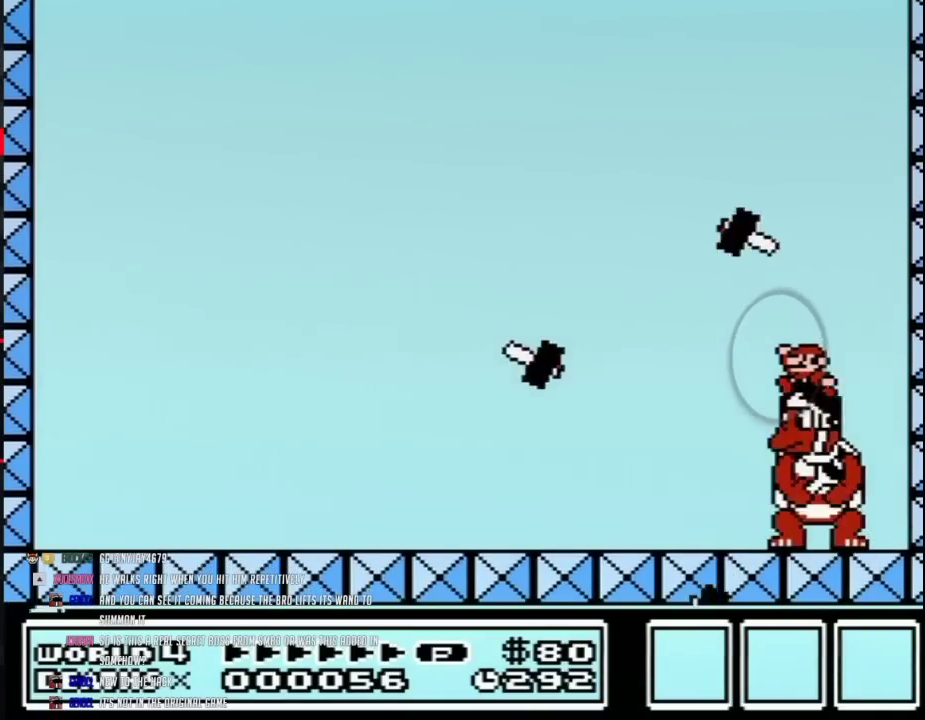
{"buttons": ["DPAD_RIGHT"], "events": [[83, "DPAD_LEFT", "down"], [333, "DPAD_UP", "down"], [367, "DPAD_LEFT", "up"], [433, "DPAD_RIGHT", "down"], [433, "DPAD_UP", "up"]]}
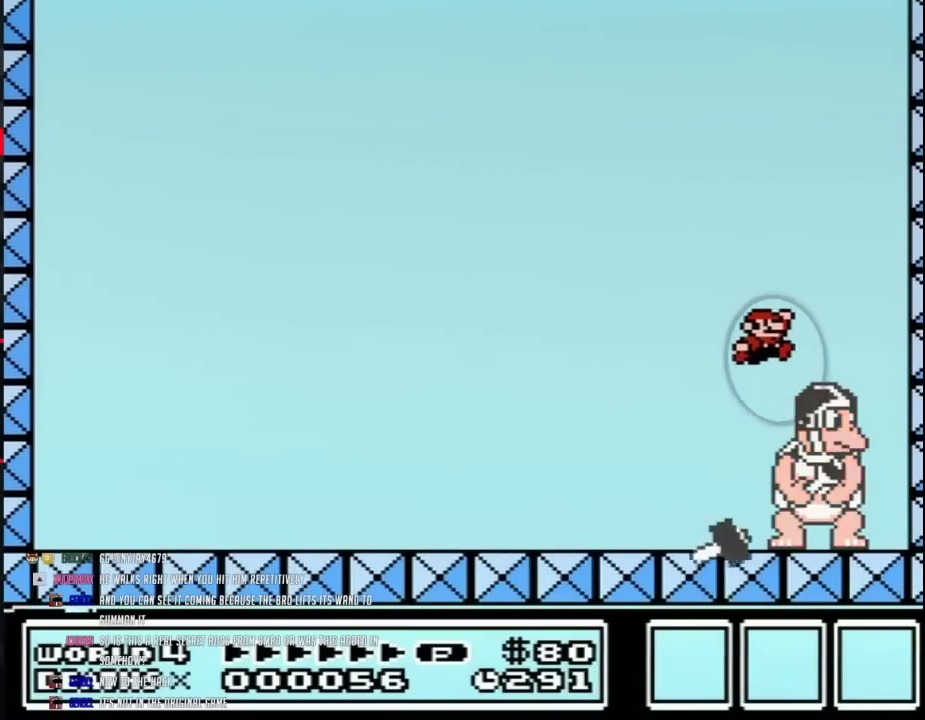
{"buttons": ["DPAD_LEFT"], "events": [[183, "DPAD_RIGHT", "up"], [400, "DPAD_LEFT", "down"]]}
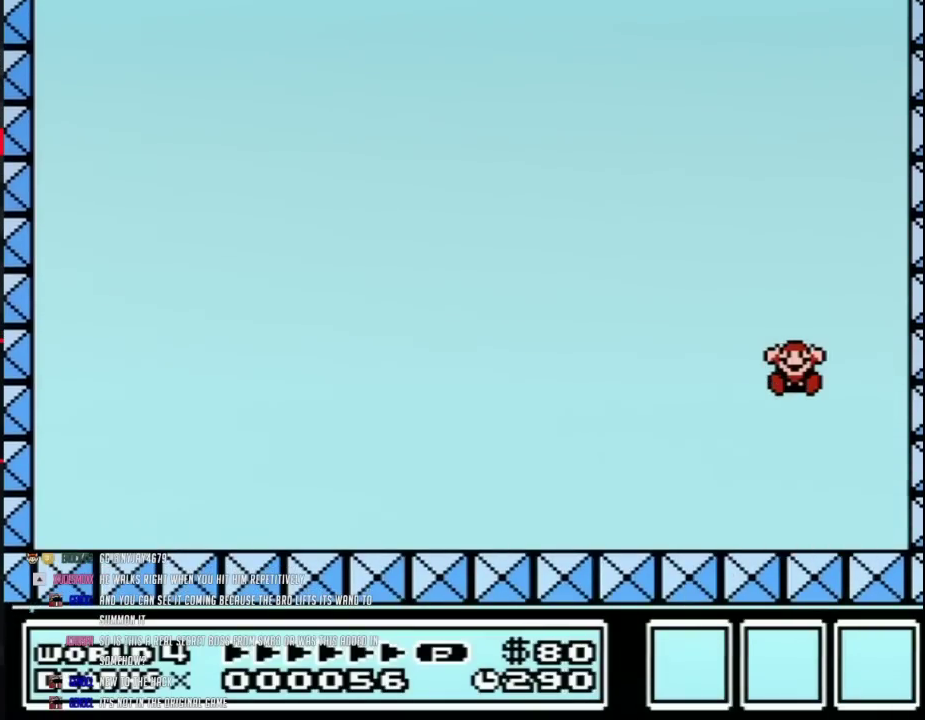
{"buttons": [], "events": [[150, "DPAD_LEFT", "up"]]}
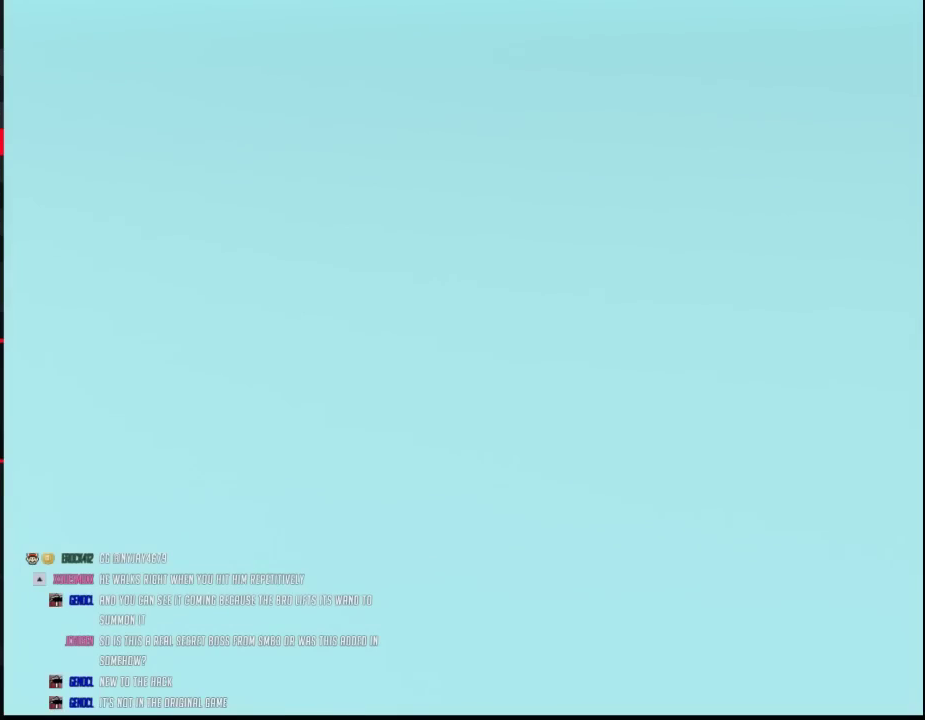
{"buttons": ["A"], "events": [[183, "A", "down"], [250, "A", "up"], [300, "A", "down"]]}
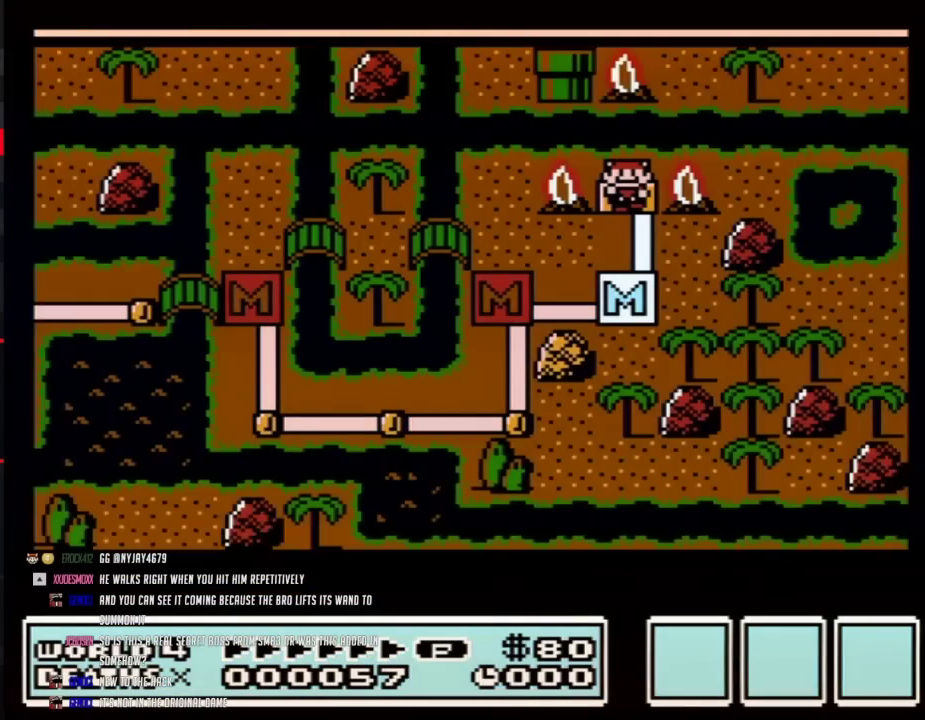
{"buttons": ["A"], "events": []}
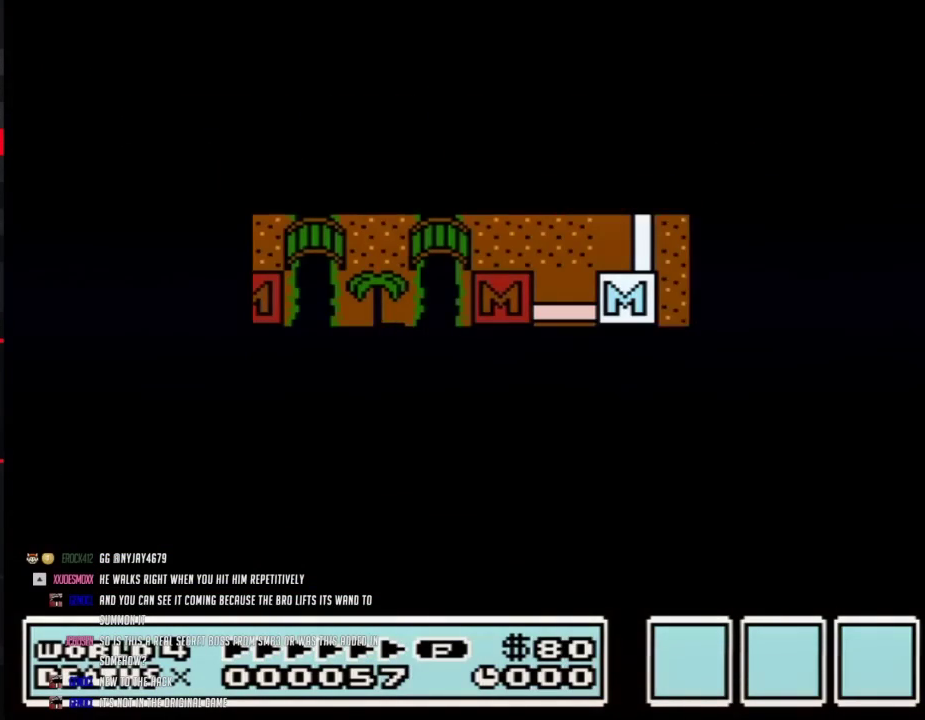
{"buttons": ["A"], "events": [[433, "A", "up"], [500, "A", "down"]]}
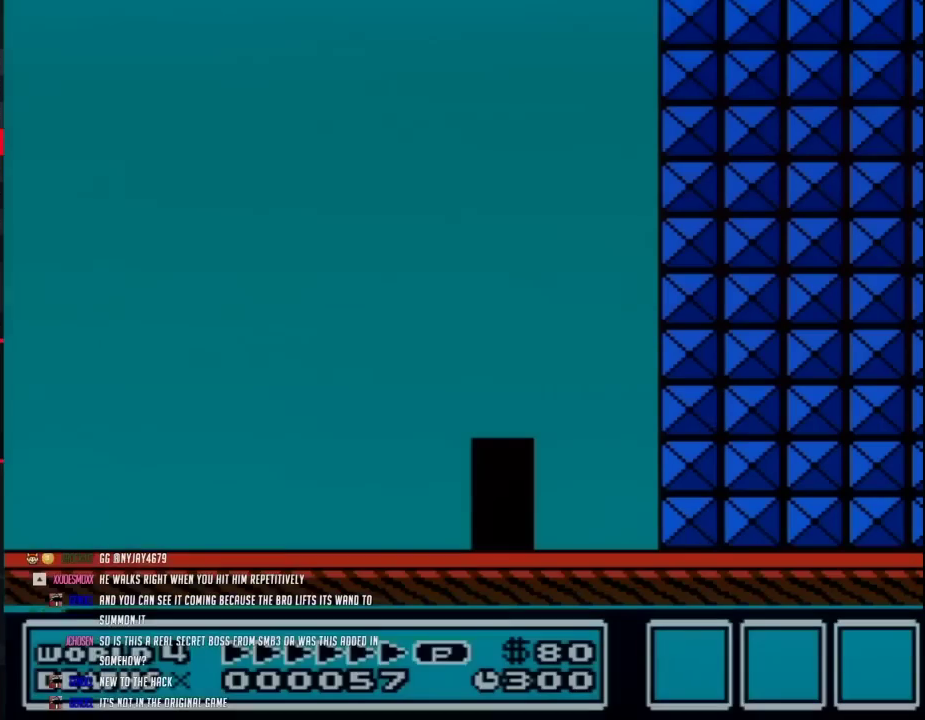
{"buttons": ["B", "DPAD_RIGHT"], "events": [[17, "A", "up"], [17, "B", "down"], [17, "DPAD_RIGHT", "down"]]}
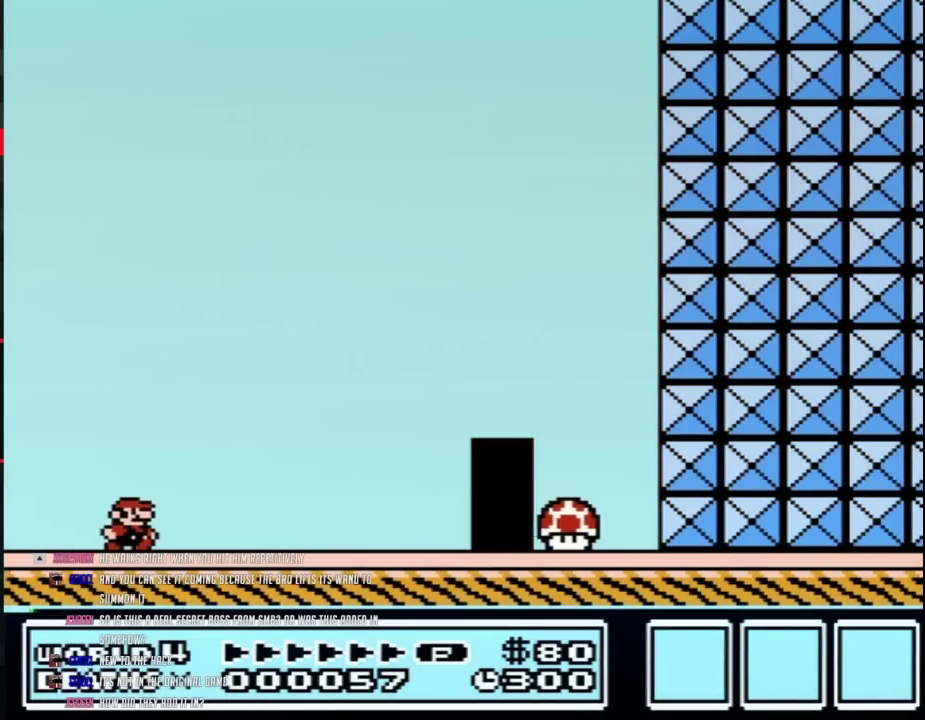
{"buttons": ["B", "DPAD_RIGHT"], "events": []}
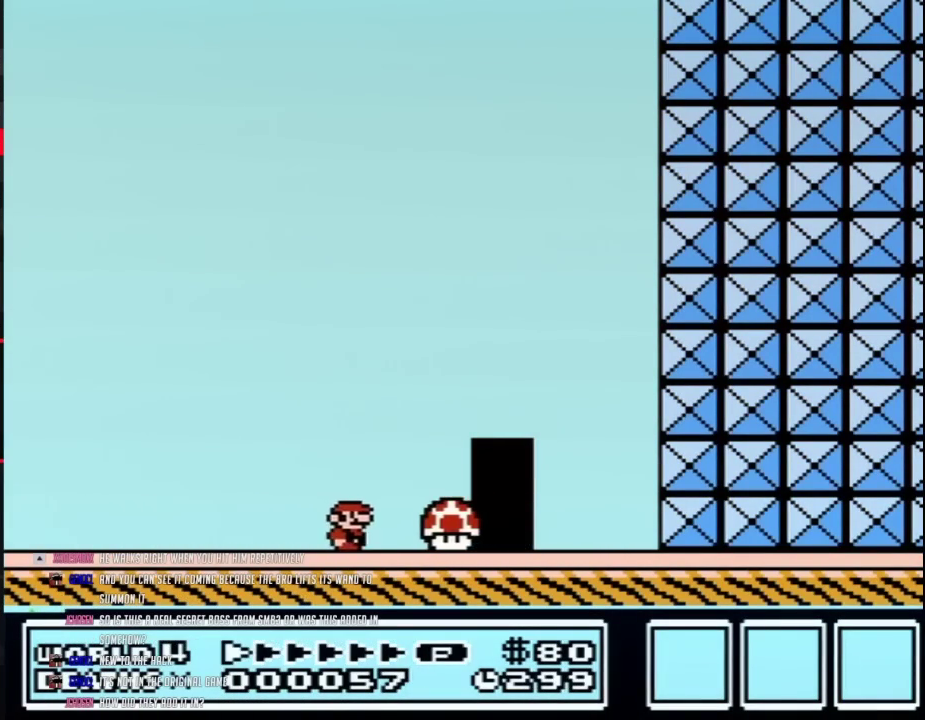
{"buttons": ["B"], "events": [[500, "DPAD_RIGHT", "up"]]}
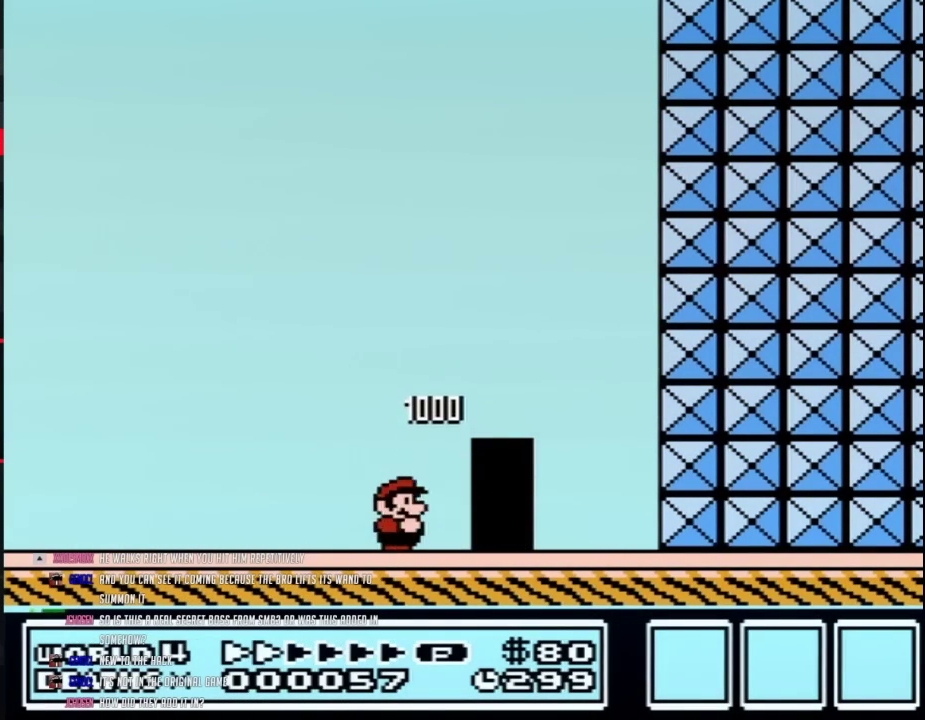
{"buttons": ["B", "DPAD_RIGHT"], "events": [[367, "DPAD_RIGHT", "down"]]}
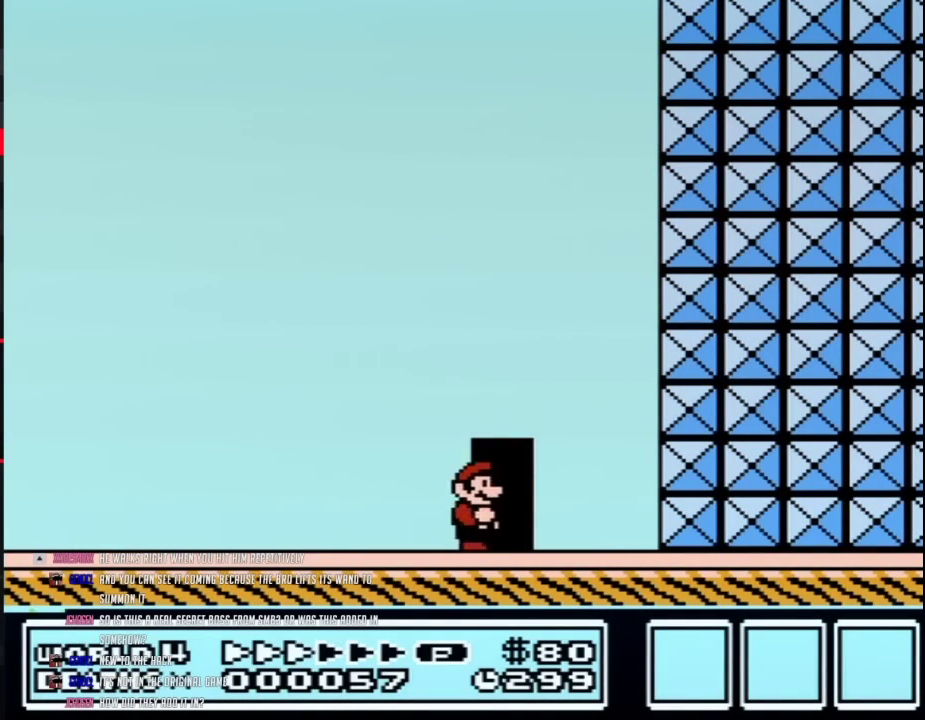
{"buttons": ["B"], "events": [[50, "DPAD_RIGHT", "up"], [150, "DPAD_UP", "down"], [300, "DPAD_UP", "up"]]}
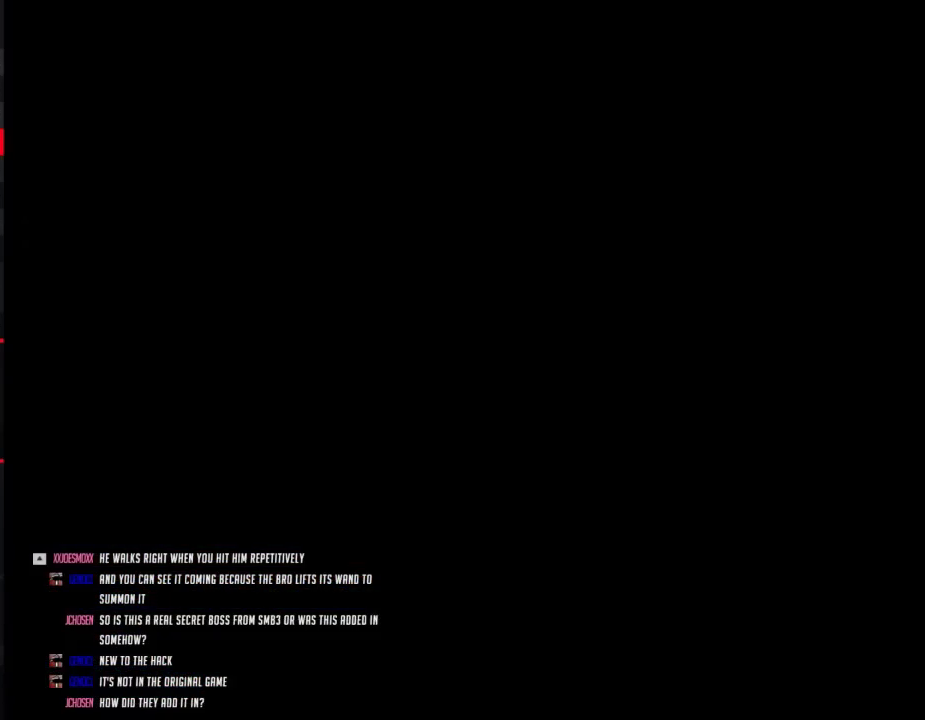
{"buttons": ["B", "DPAD_RIGHT"], "events": [[83, "DPAD_UP", "down"], [183, "DPAD_UP", "up"], [217, "DPAD_RIGHT", "down"]]}